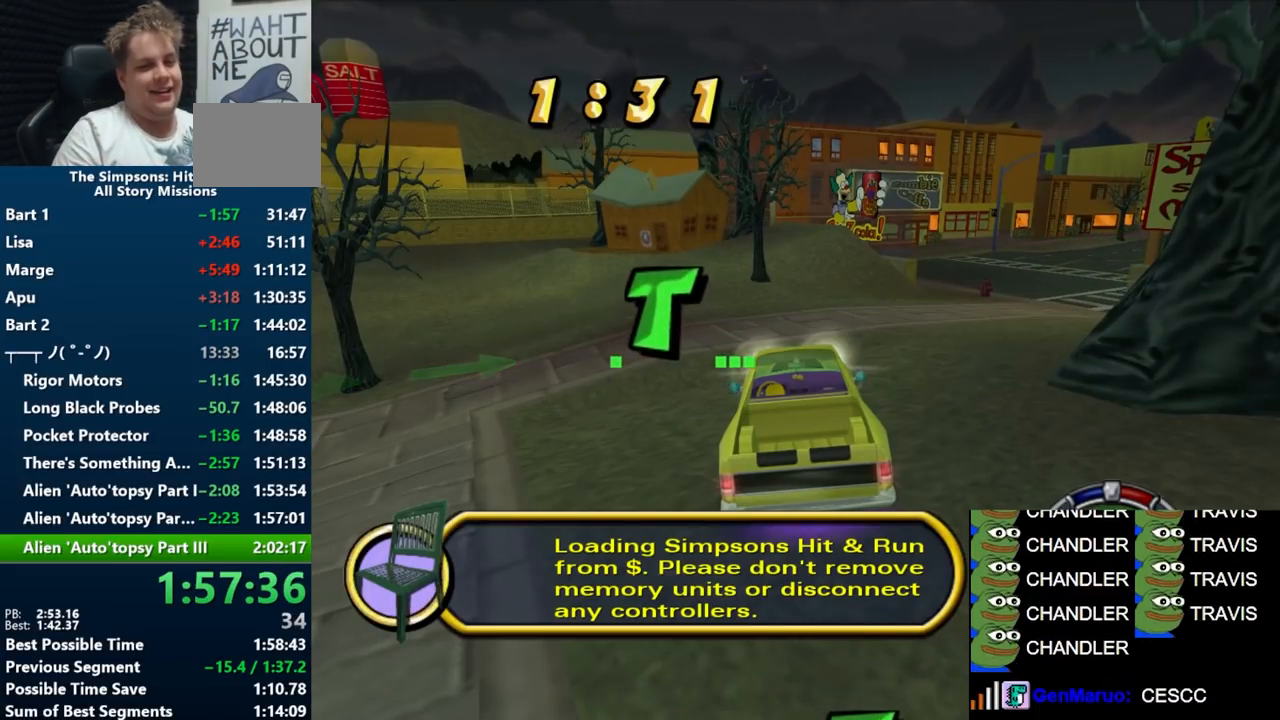
Gameplay with a controller (Nintendo layout); each line is a JSON object with the inputs held at the frame after it. "events" lists button and stick changes between this image and that frame as [ms after this image, input, new state], when the widget could be followed in between. Not read: L3 R3 START.
{"buttons": ["B"], "left_stick": "left", "right_stick": "center", "events": []}
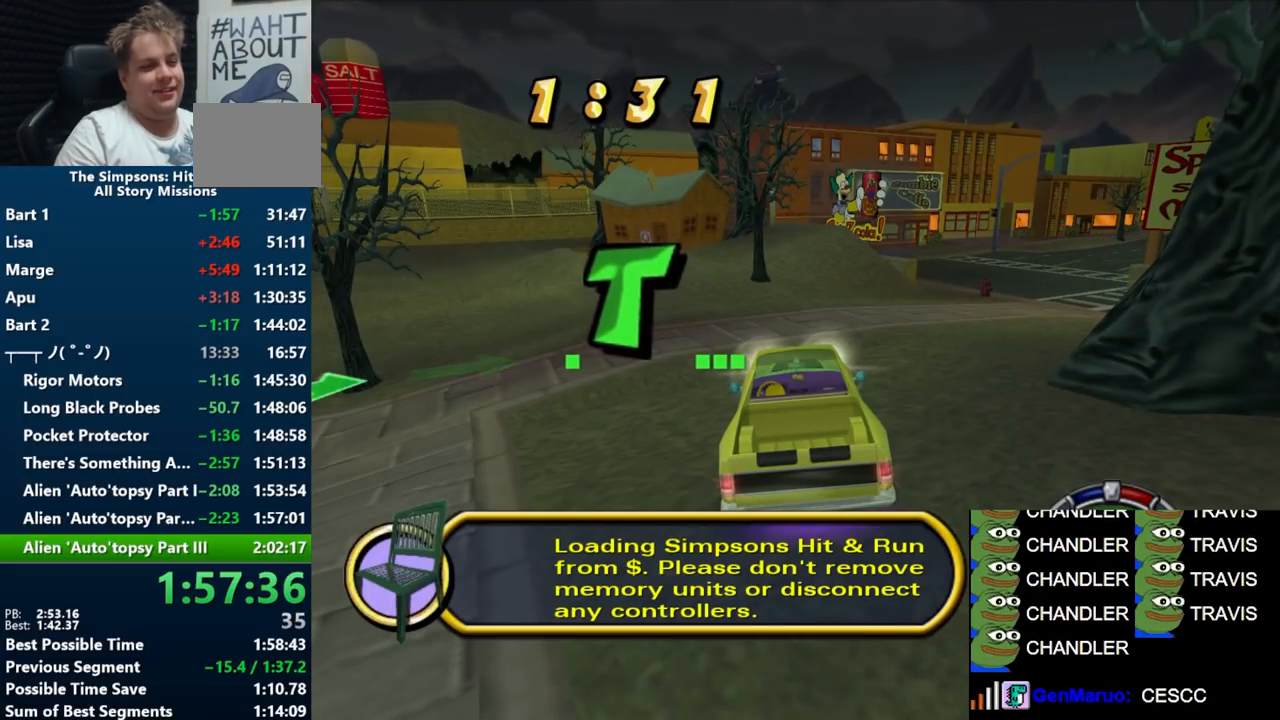
{"buttons": ["B"], "left_stick": "left", "right_stick": "center", "events": []}
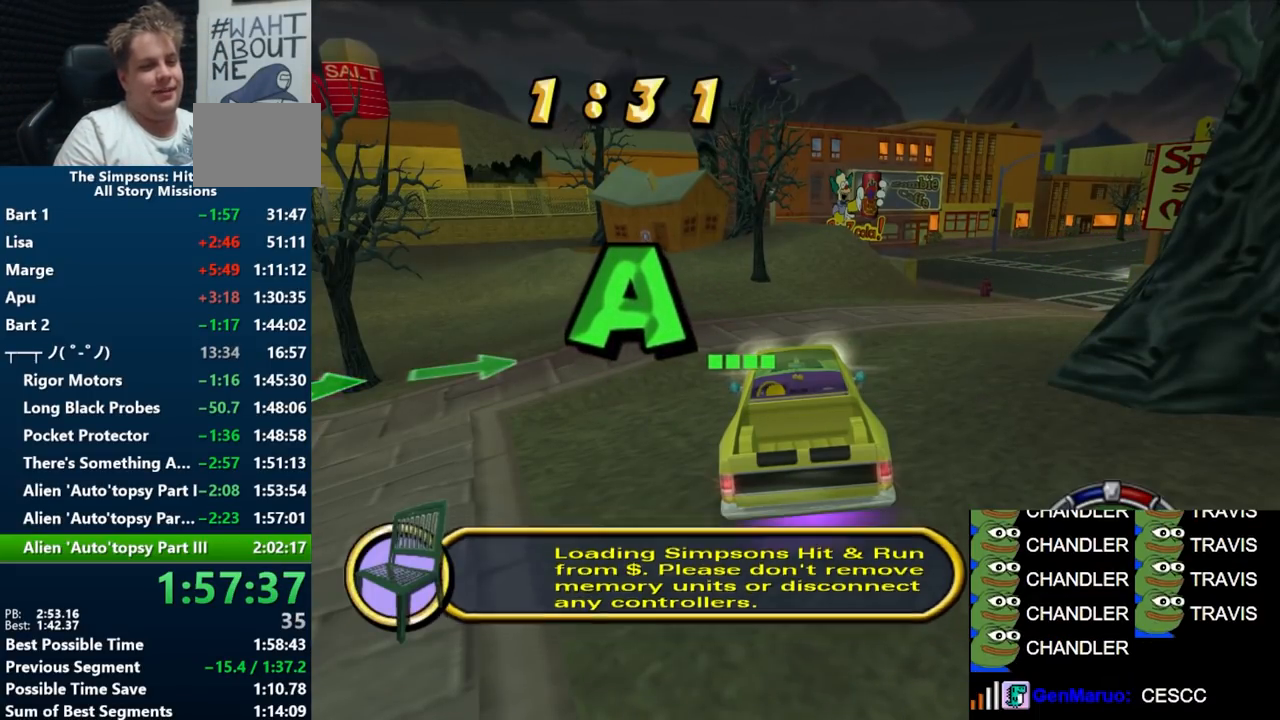
{"buttons": ["B"], "left_stick": "left", "right_stick": "center", "events": []}
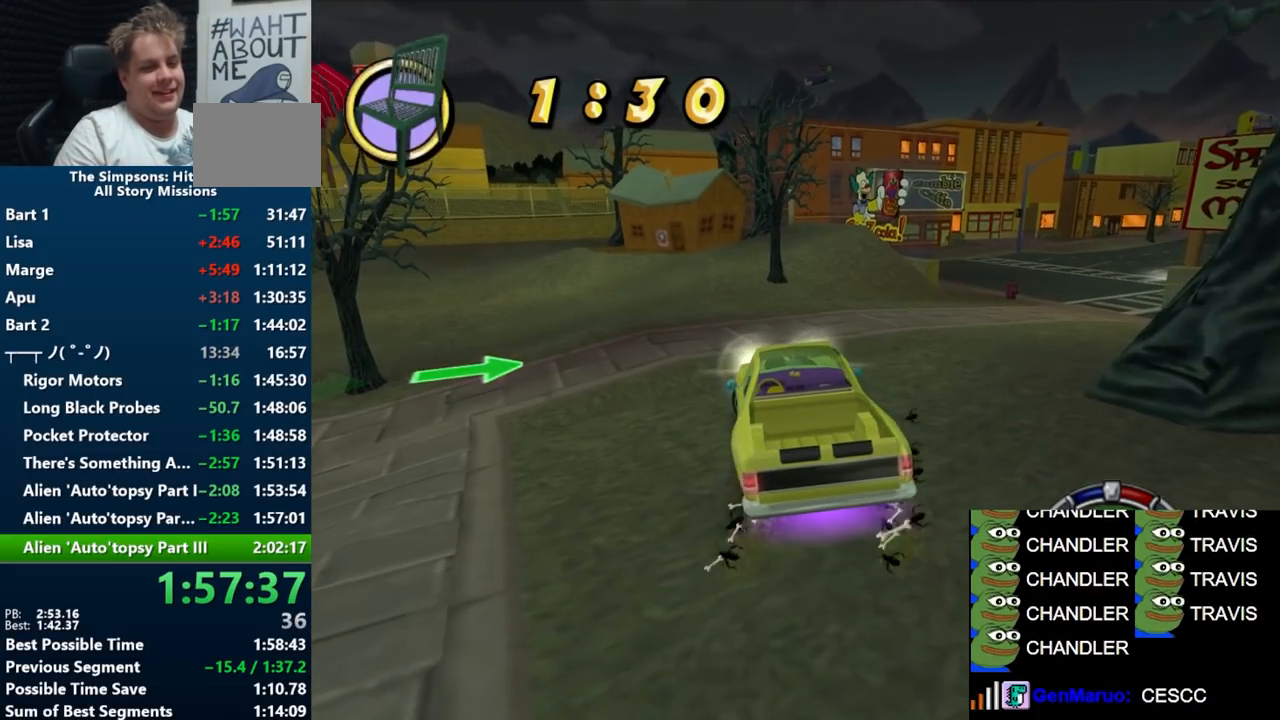
{"buttons": ["B", "R1"], "left_stick": "left", "right_stick": "center", "events": [[200, "R1", "down"]]}
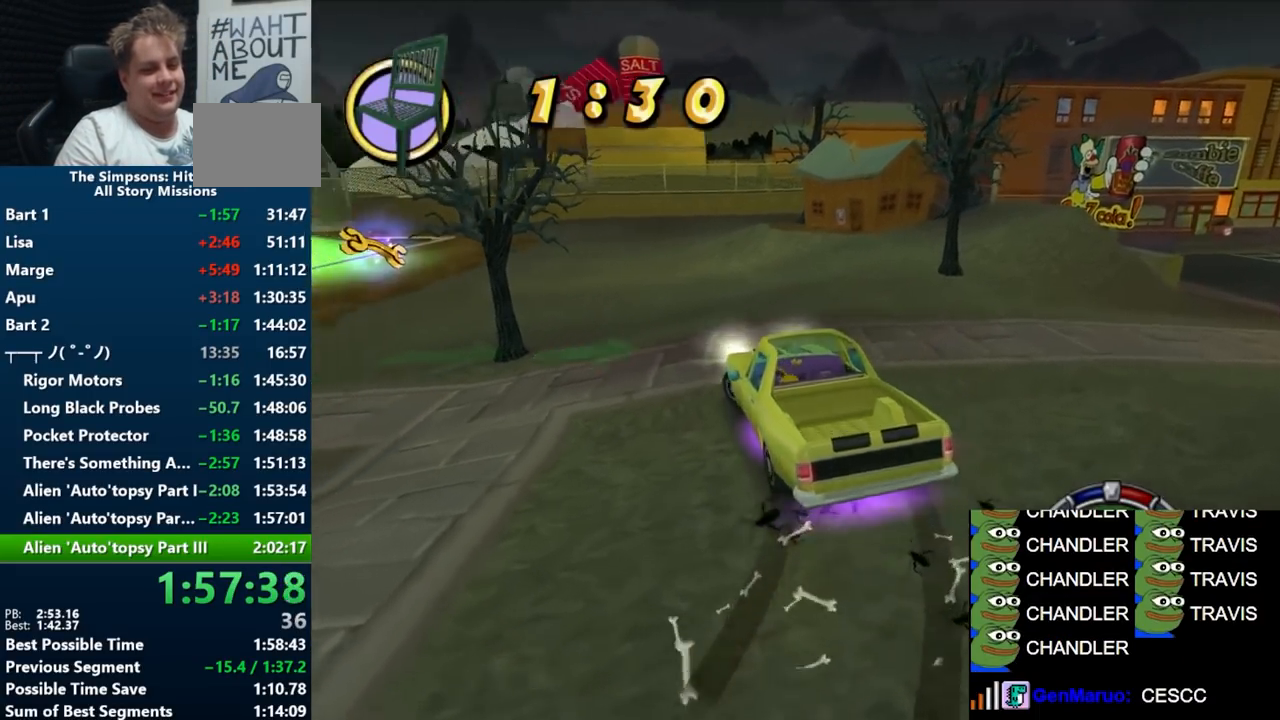
{"buttons": ["B"], "left_stick": "right", "right_stick": "center", "events": [[17, "R1", "up"], [17, "left_stick", "right"]]}
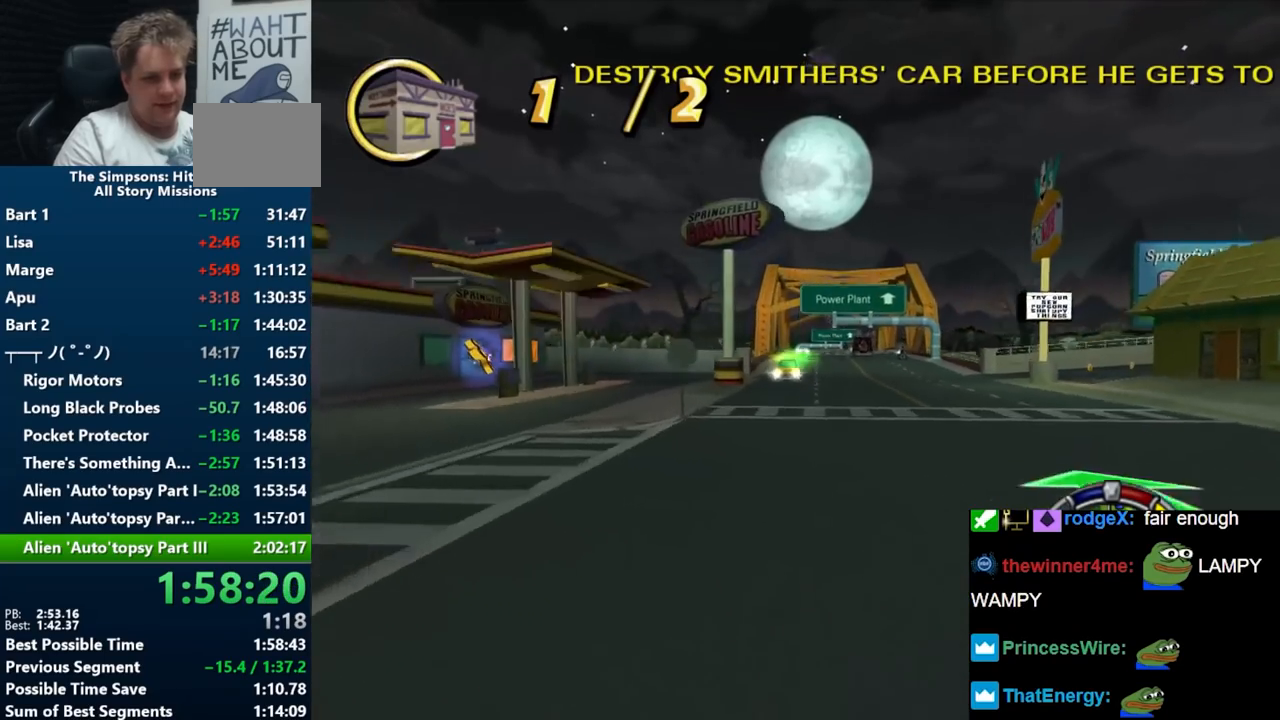
{"buttons": ["B"], "left_stick": "right", "right_stick": "center", "events": []}
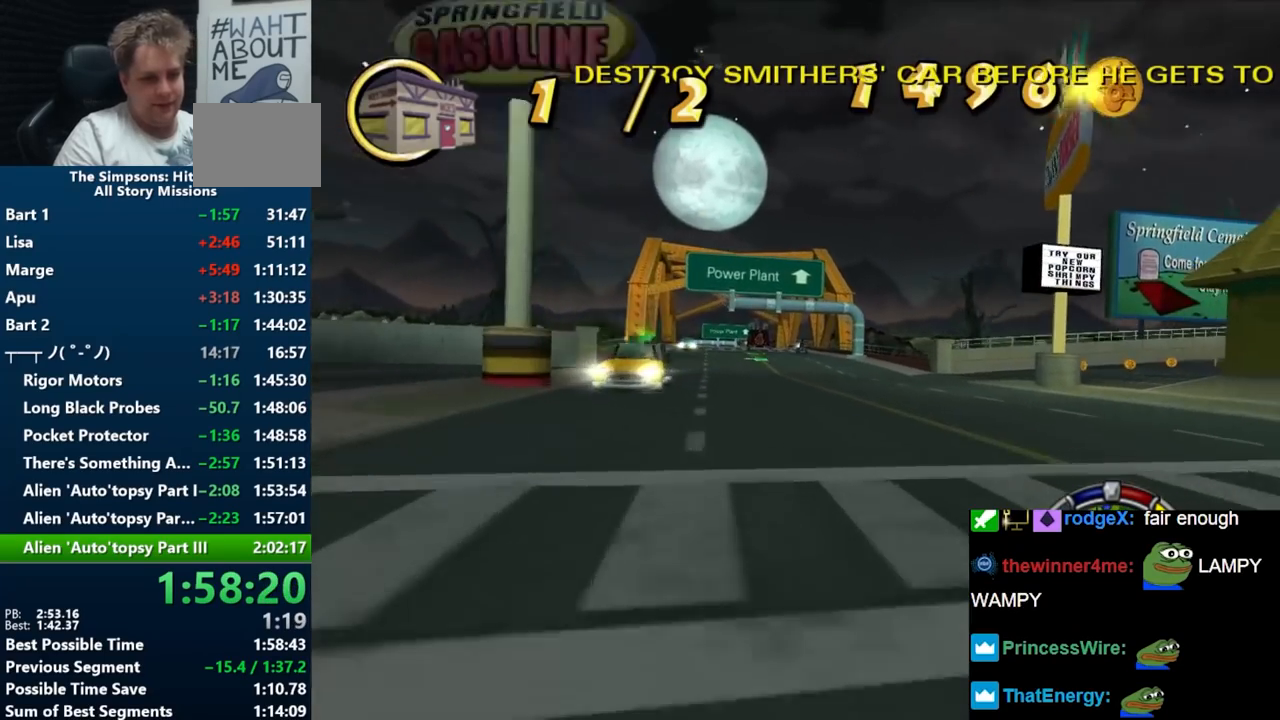
{"buttons": ["B"], "left_stick": "left", "right_stick": "center", "events": [[17, "left_stick", "center"], [183, "left_stick", "left"], [400, "left_stick", "center"], [500, "left_stick", "left"]]}
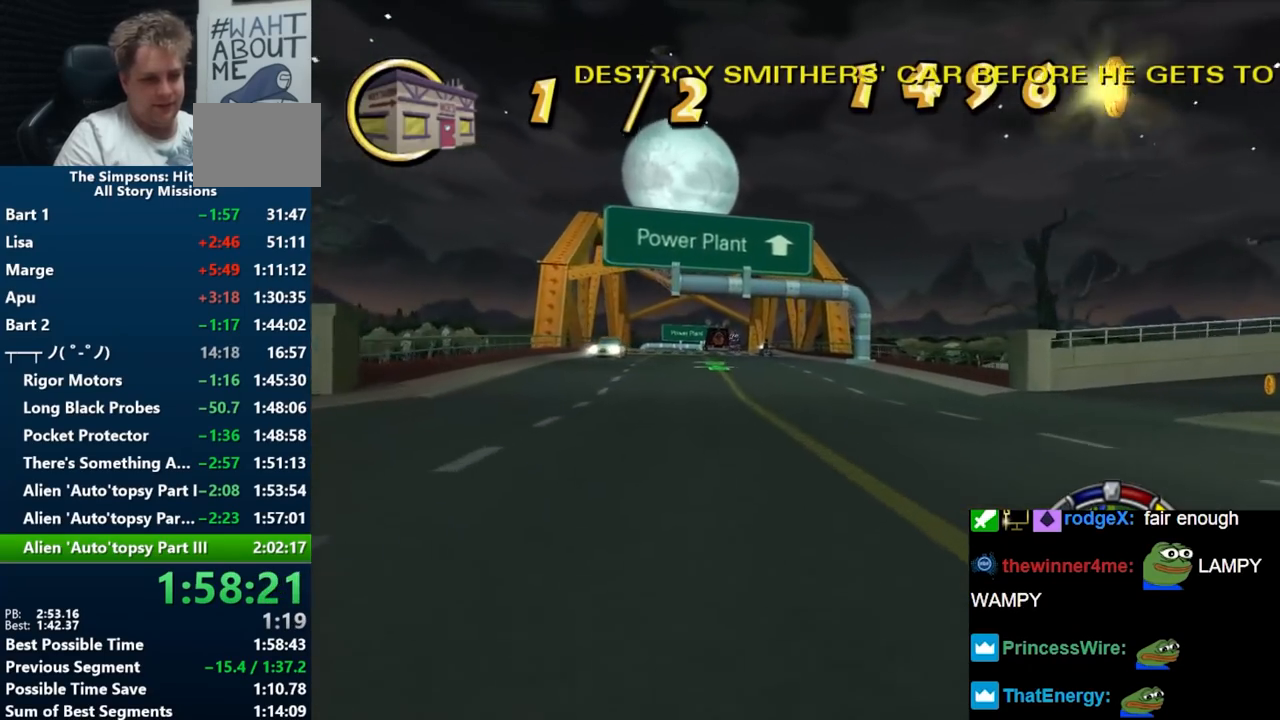
{"buttons": ["B"], "left_stick": "center", "right_stick": "center", "events": [[100, "left_stick", "center"], [167, "left_stick", "left"], [250, "left_stick", "center"], [333, "left_stick", "left"], [483, "left_stick", "center"]]}
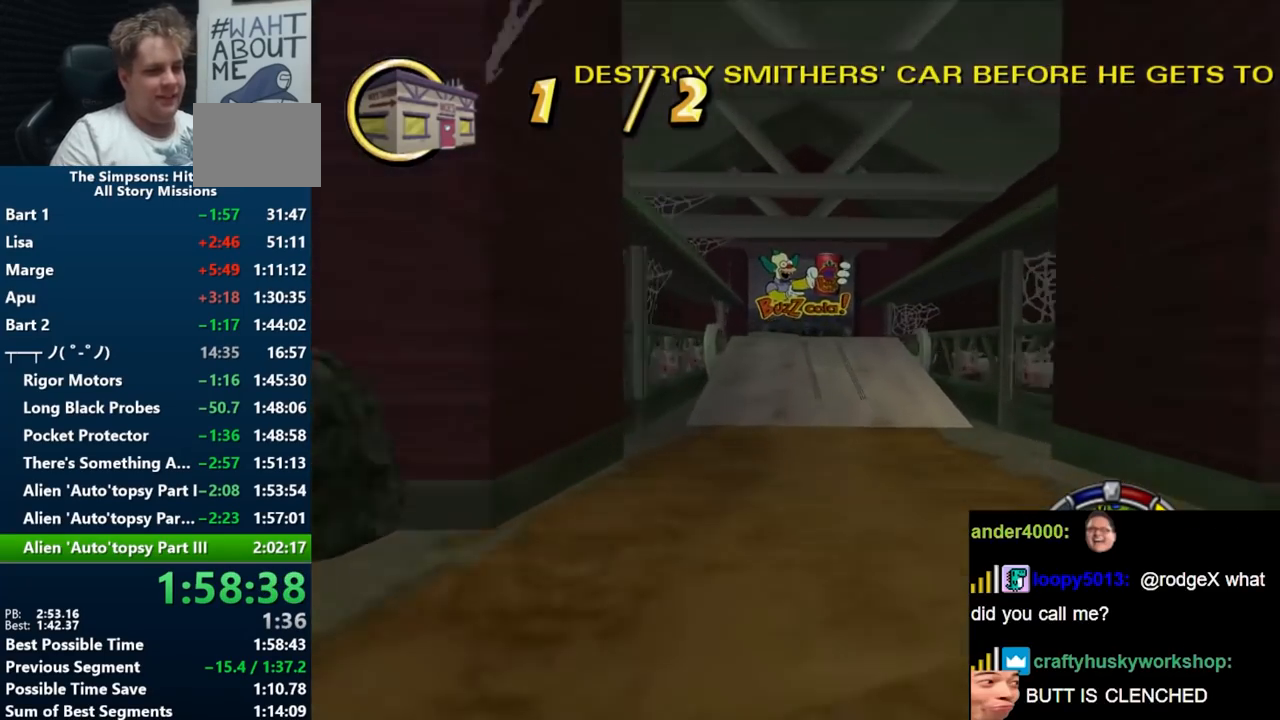
{"buttons": ["B"], "left_stick": "center", "right_stick": "center", "events": []}
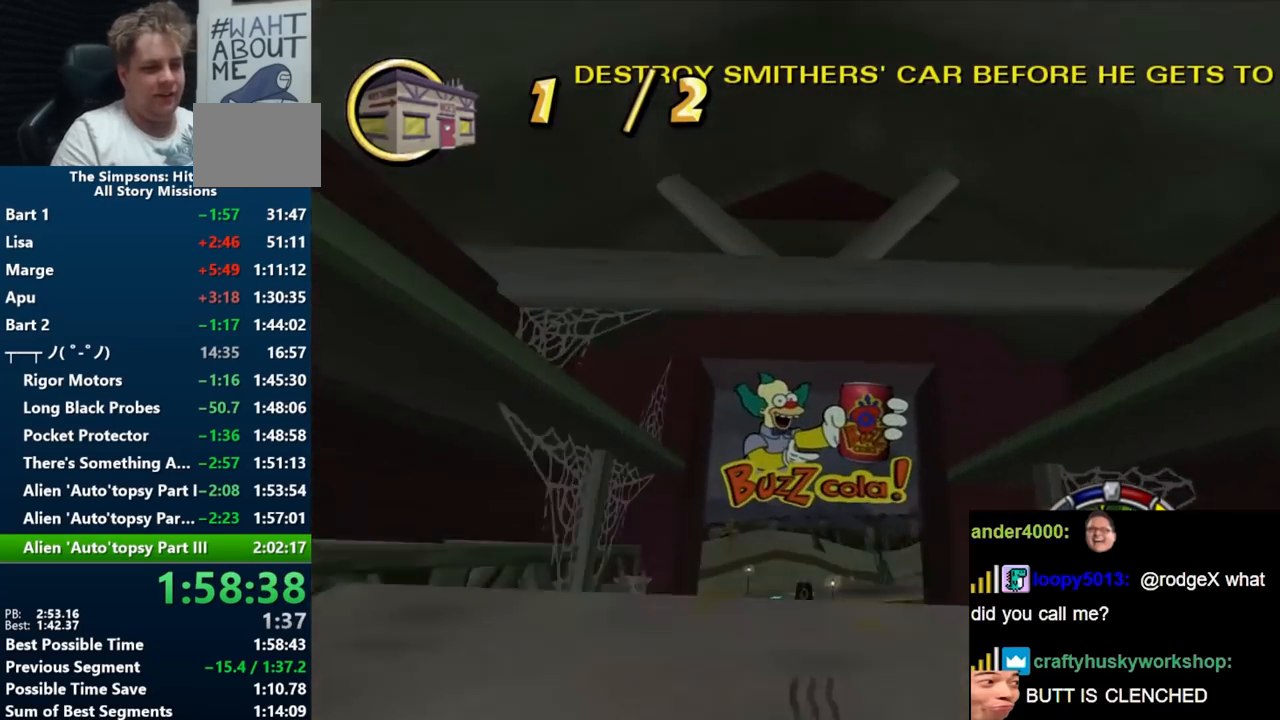
{"buttons": ["B"], "left_stick": "center", "right_stick": "center", "events": []}
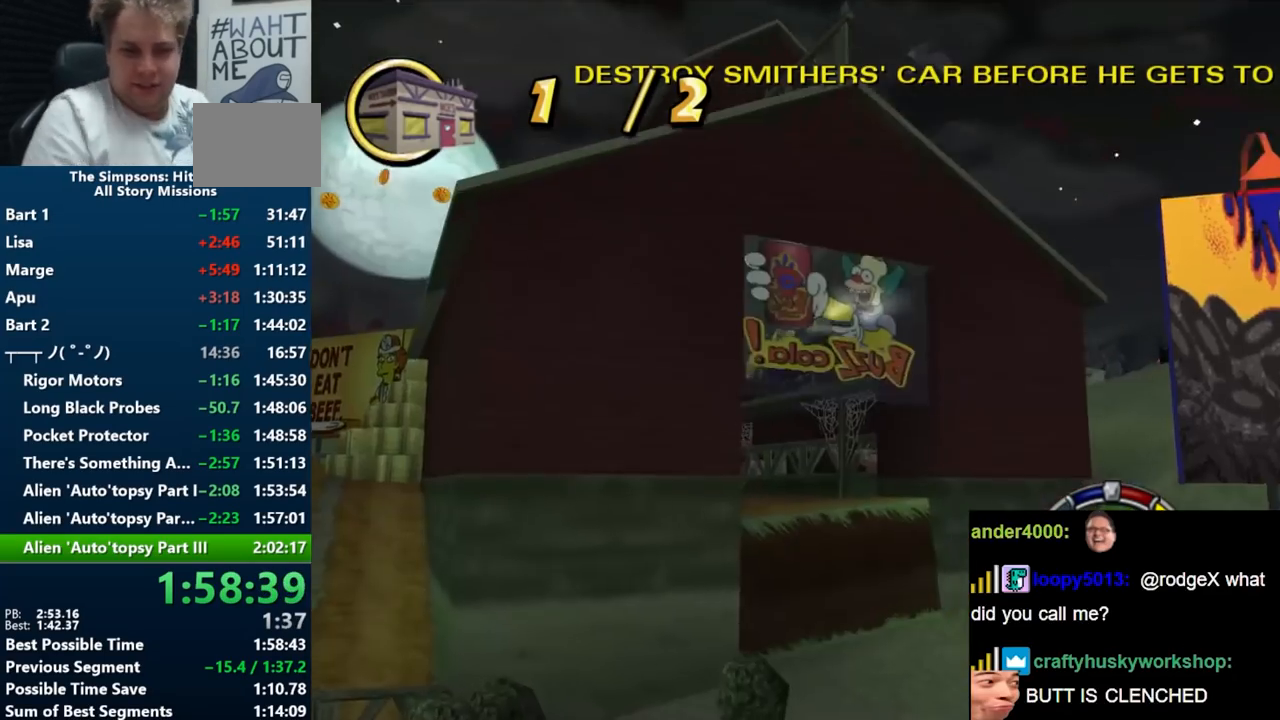
{"buttons": ["B"], "left_stick": "center", "right_stick": "center", "events": []}
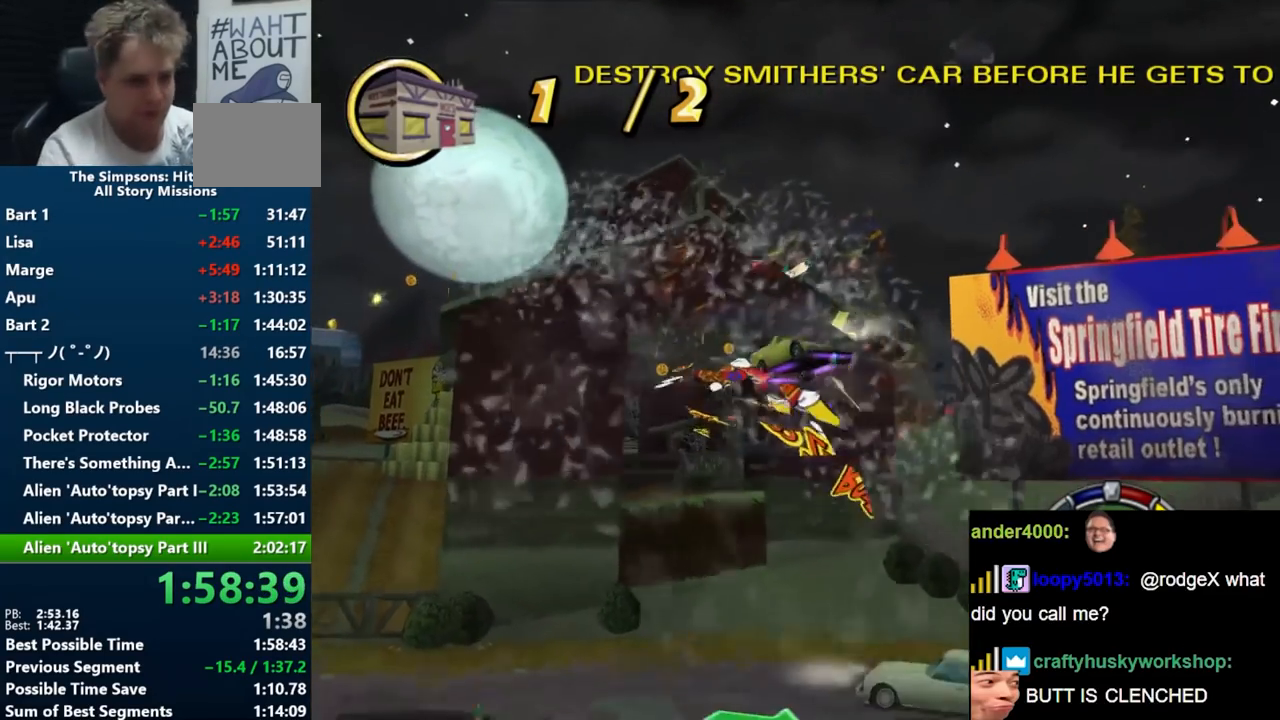
{"buttons": ["B"], "left_stick": "center", "right_stick": "center", "events": []}
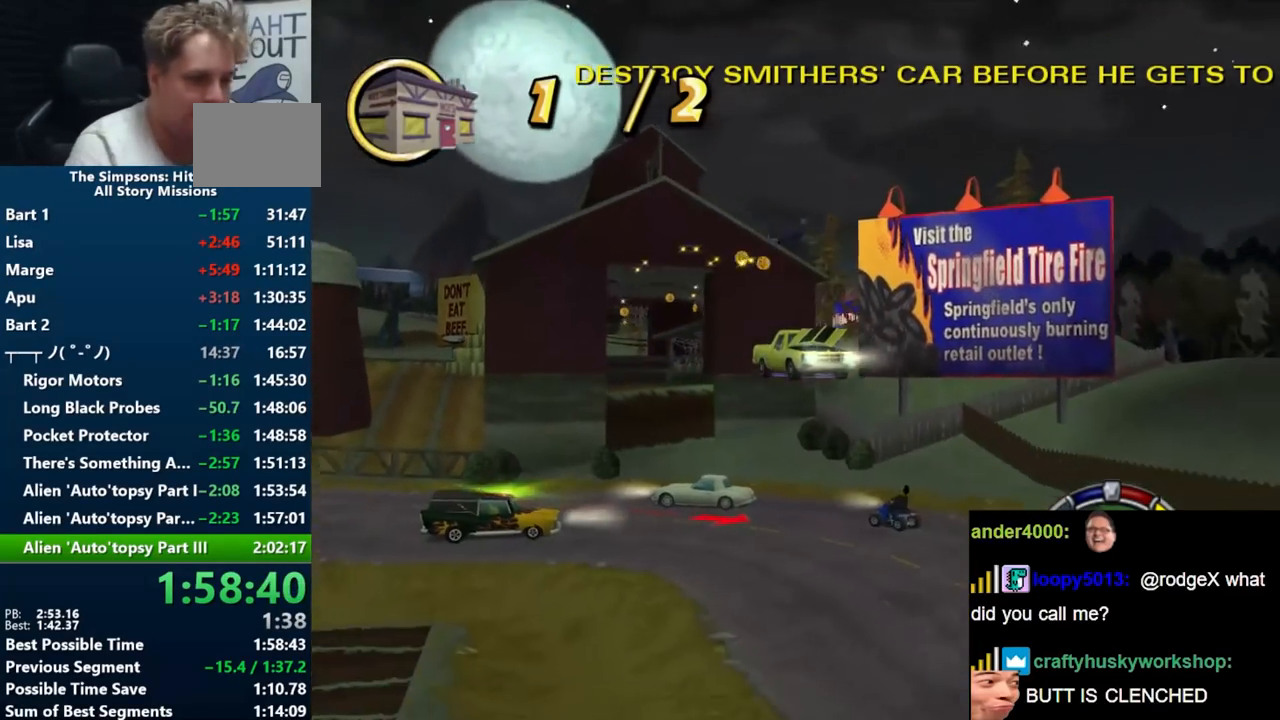
{"buttons": ["B"], "left_stick": "right", "right_stick": "center", "events": [[467, "left_stick", "right"]]}
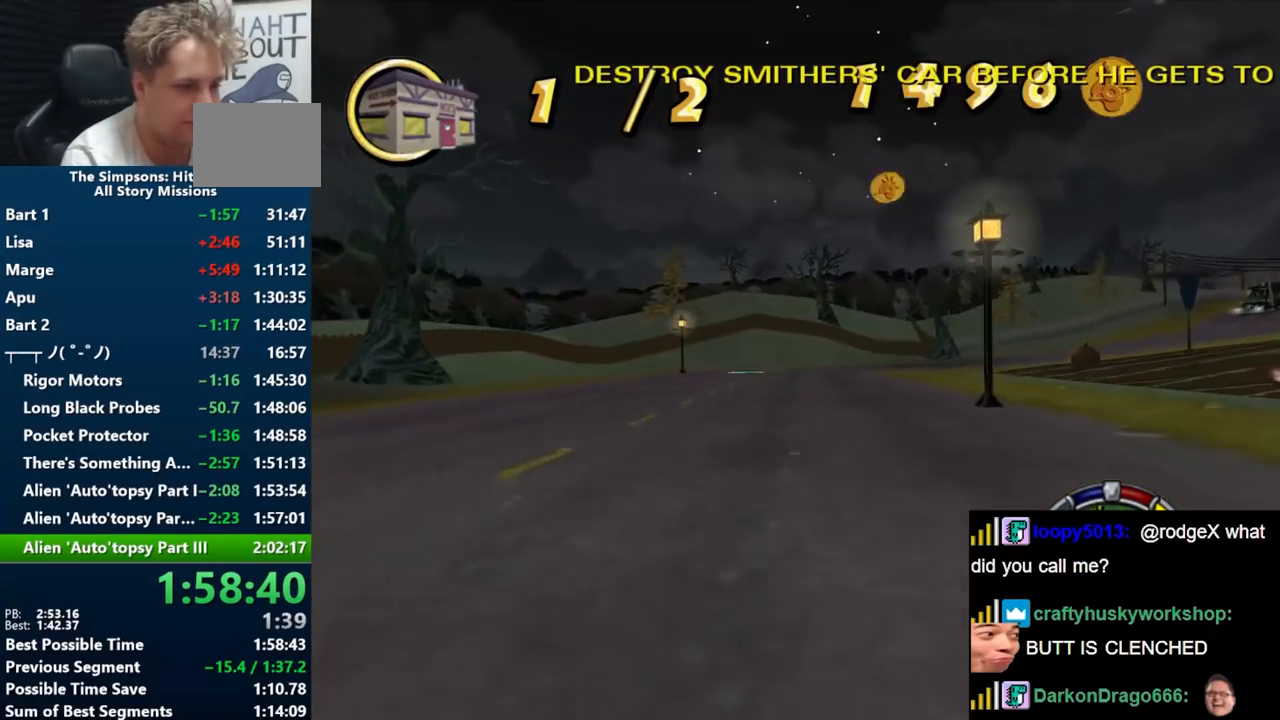
{"buttons": ["B"], "left_stick": "right", "right_stick": "center", "events": [[83, "left_stick", "center"], [217, "left_stick", "right"], [367, "left_stick", "center"], [483, "left_stick", "right"]]}
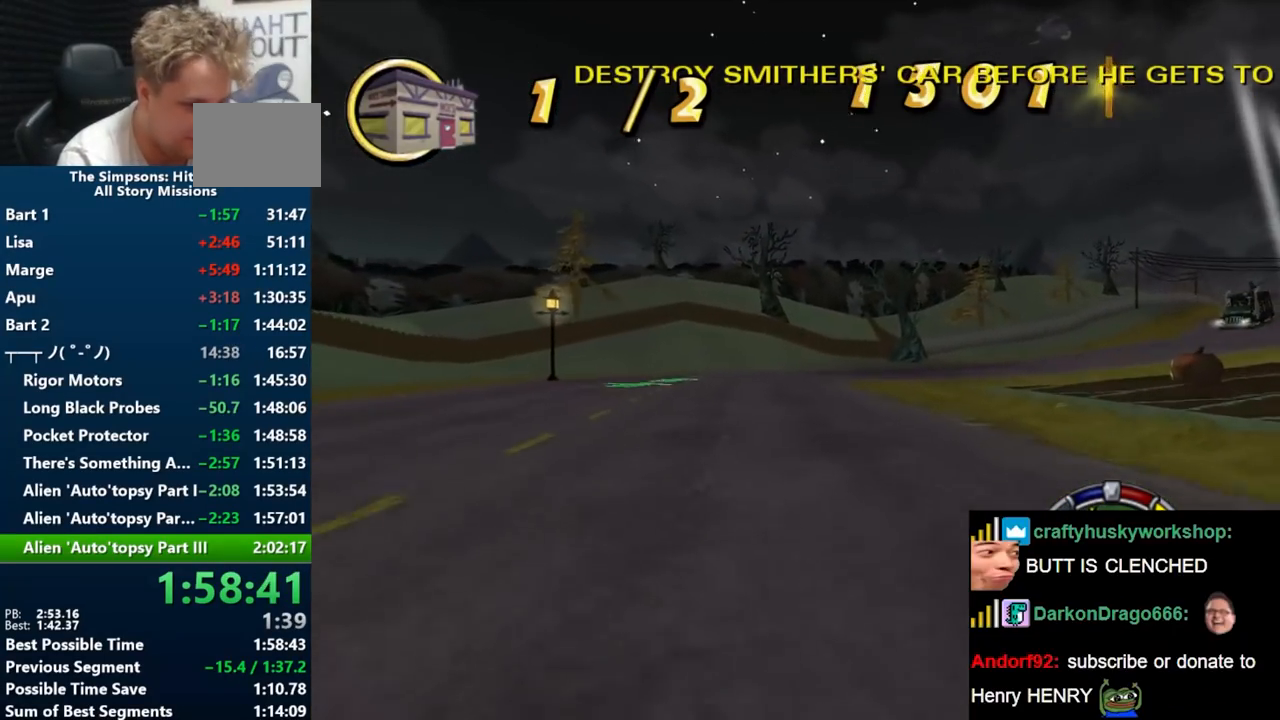
{"buttons": ["B"], "left_stick": "center", "right_stick": "center", "events": [[250, "left_stick", "center"]]}
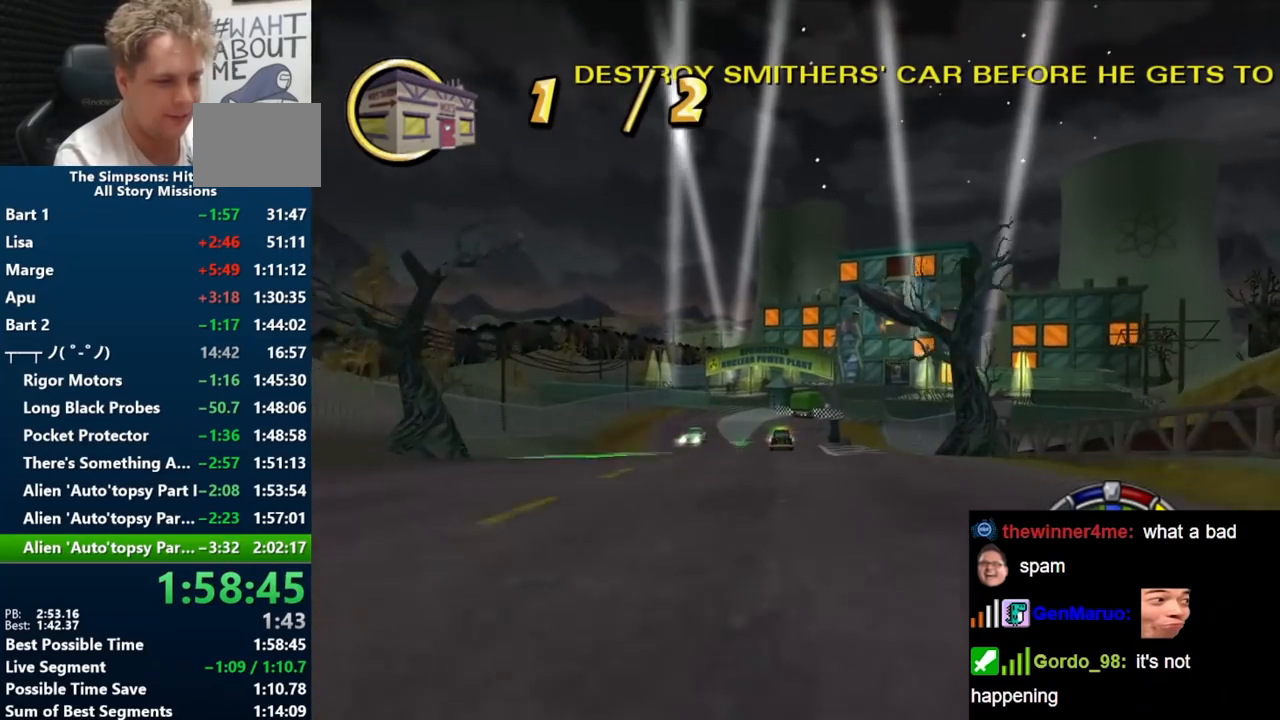
{"buttons": ["B"], "left_stick": "right", "right_stick": "center", "events": [[417, "left_stick", "right"]]}
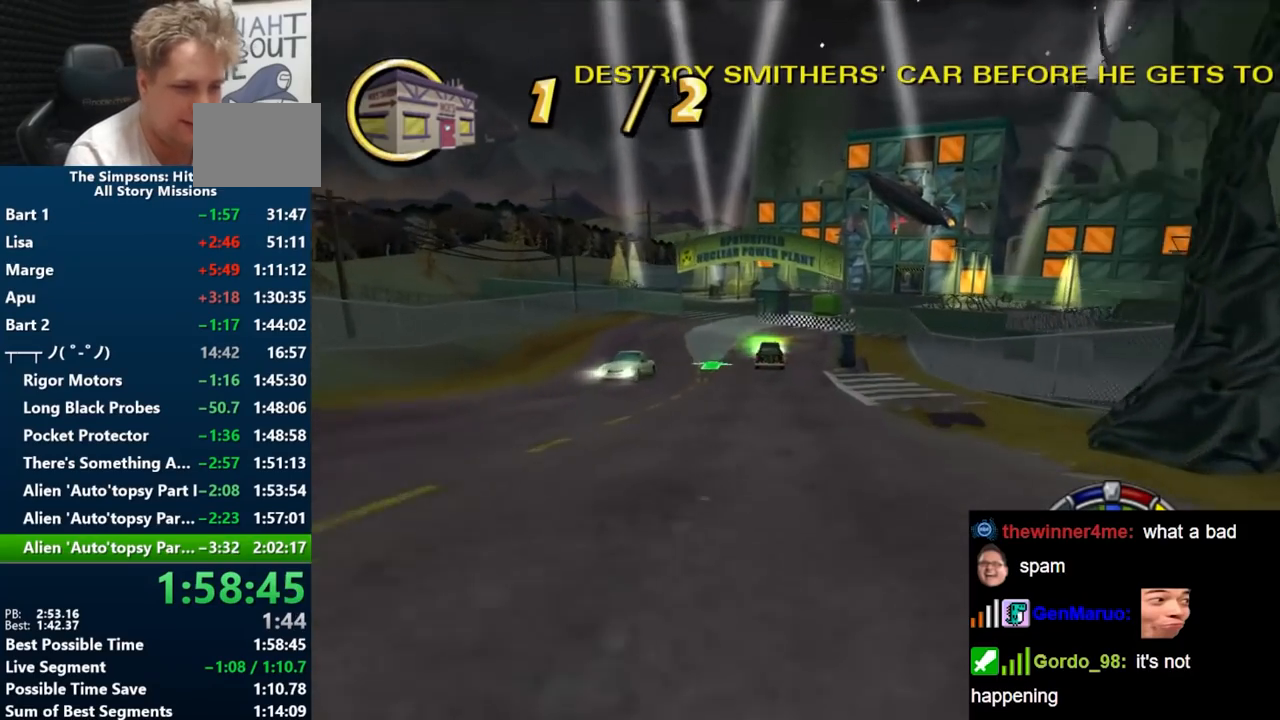
{"buttons": ["B"], "left_stick": "center", "right_stick": "center", "events": [[100, "left_stick", "center"], [150, "right_stick", "down"], [267, "left_stick", "left"], [350, "left_stick", "center"], [350, "right_stick", "center"]]}
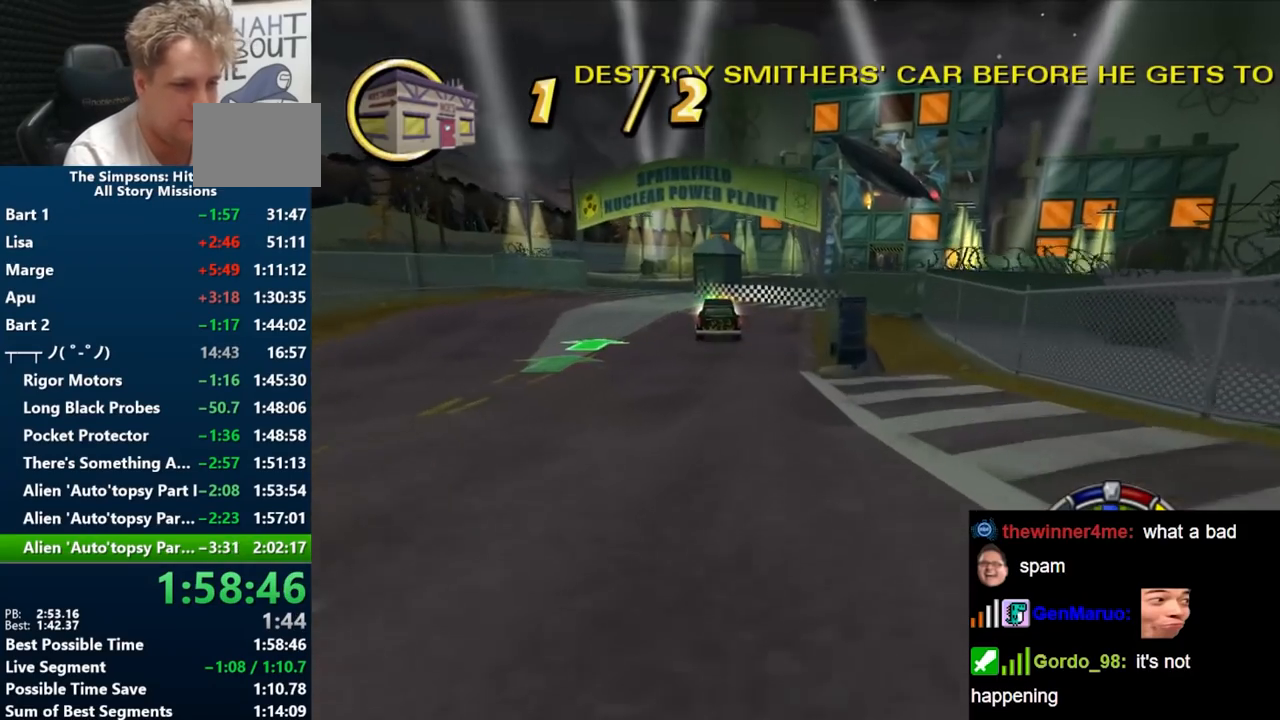
{"buttons": ["B"], "left_stick": "right", "right_stick": "center", "events": [[467, "left_stick", "right"]]}
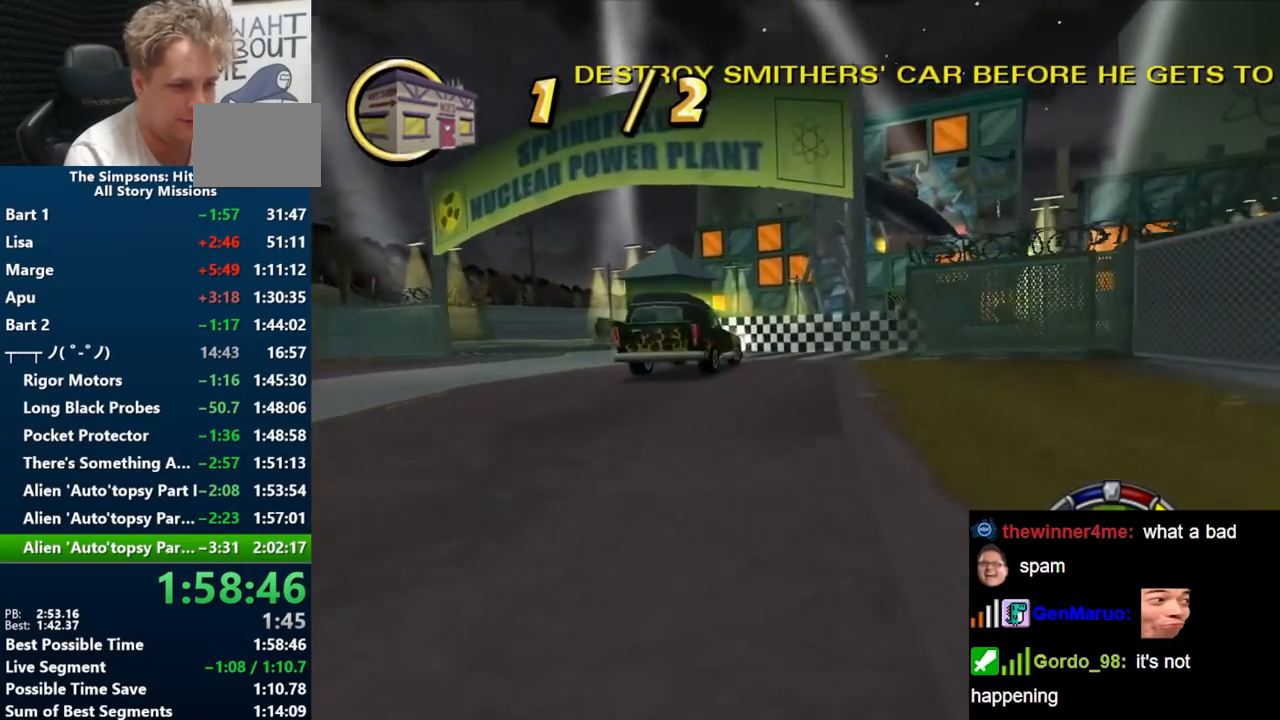
{"buttons": ["B"], "left_stick": "left", "right_stick": "center", "events": [[200, "left_stick", "center"], [250, "left_stick", "right"], [500, "left_stick", "left"]]}
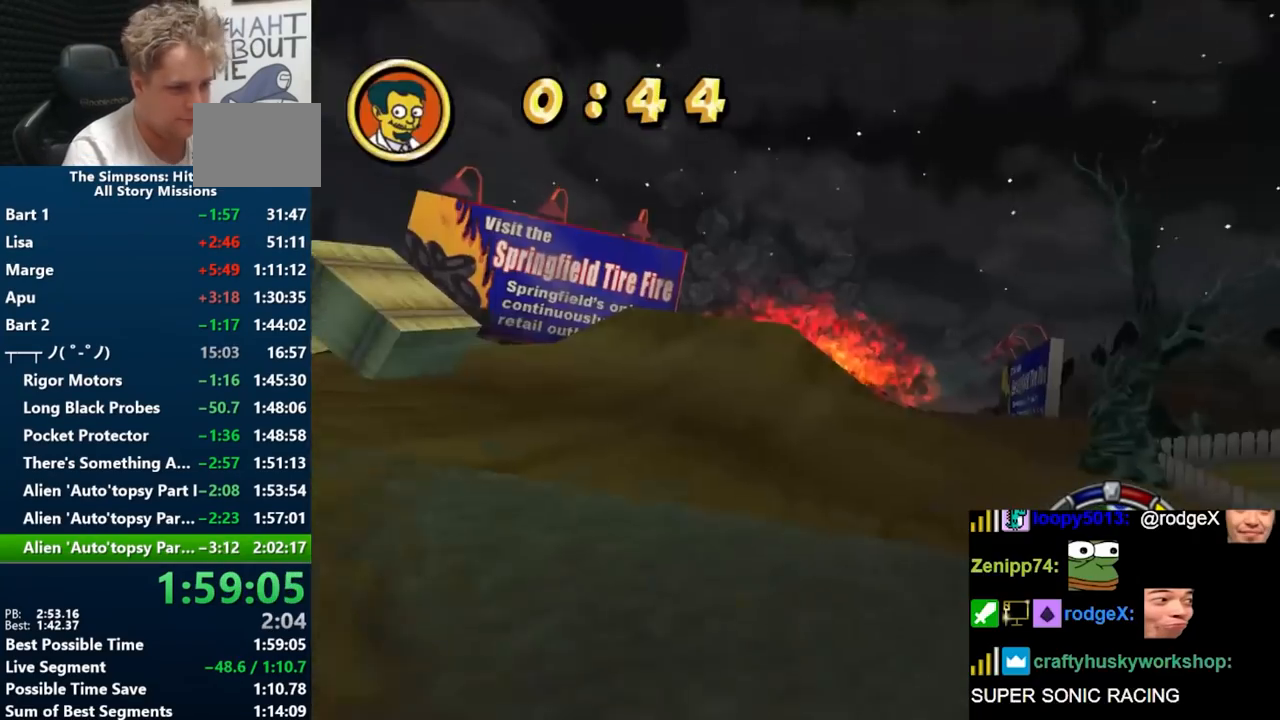
{"buttons": [], "left_stick": "right", "right_stick": "center", "events": [[167, "left_stick", "right"], [350, "B", "up"]]}
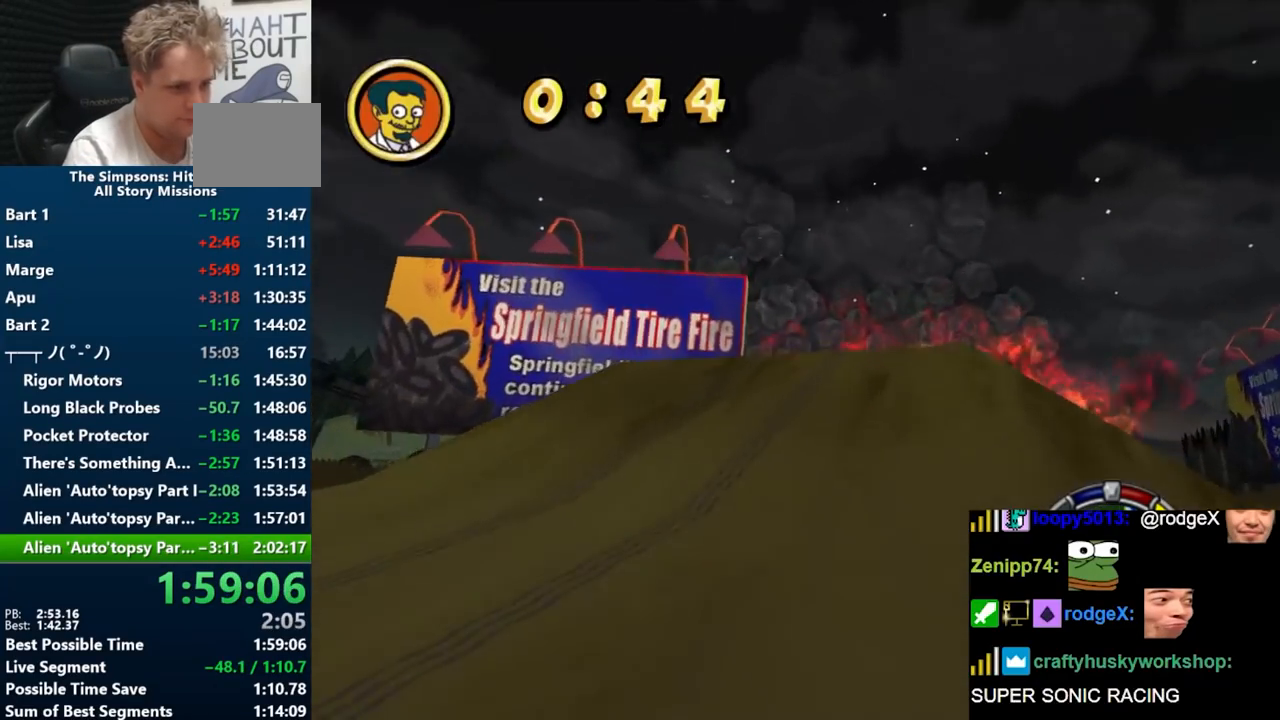
{"buttons": ["B"], "left_stick": "right", "right_stick": "center", "events": [[267, "B", "down"]]}
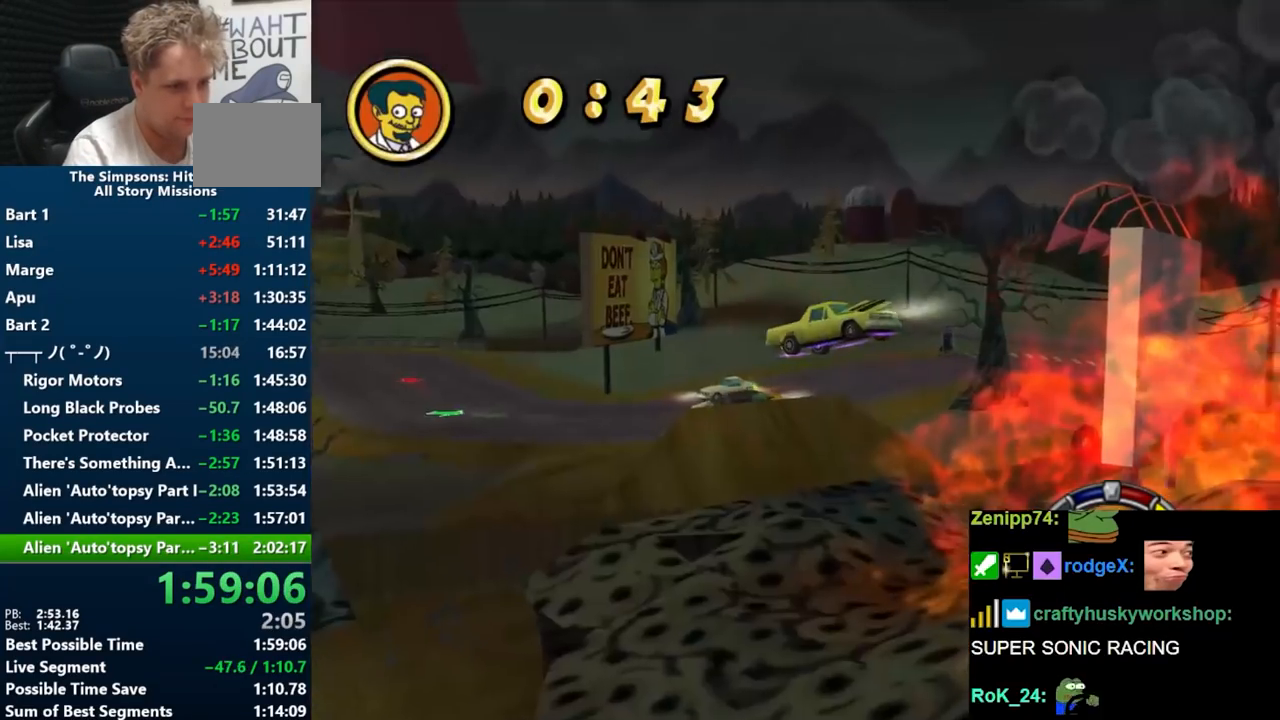
{"buttons": ["B"], "left_stick": "right", "right_stick": "center", "events": []}
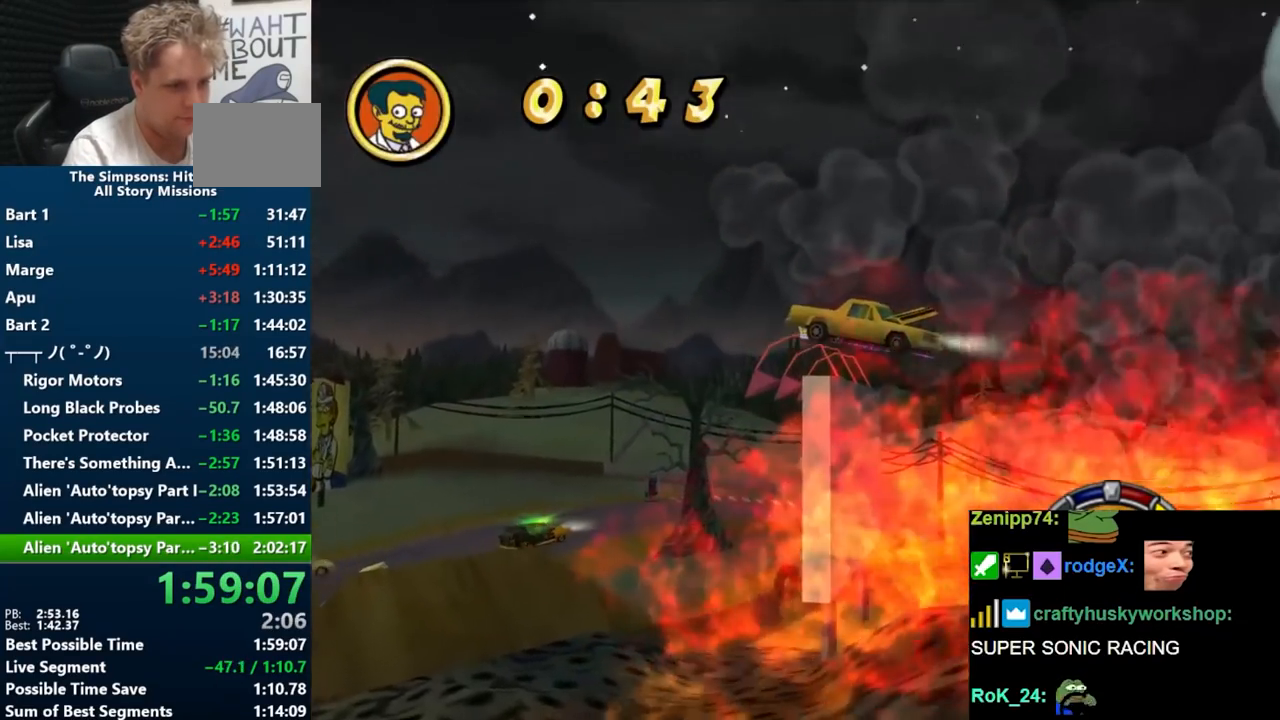
{"buttons": ["B"], "left_stick": "up-right", "right_stick": "center", "events": [[183, "left_stick", "up-right"]]}
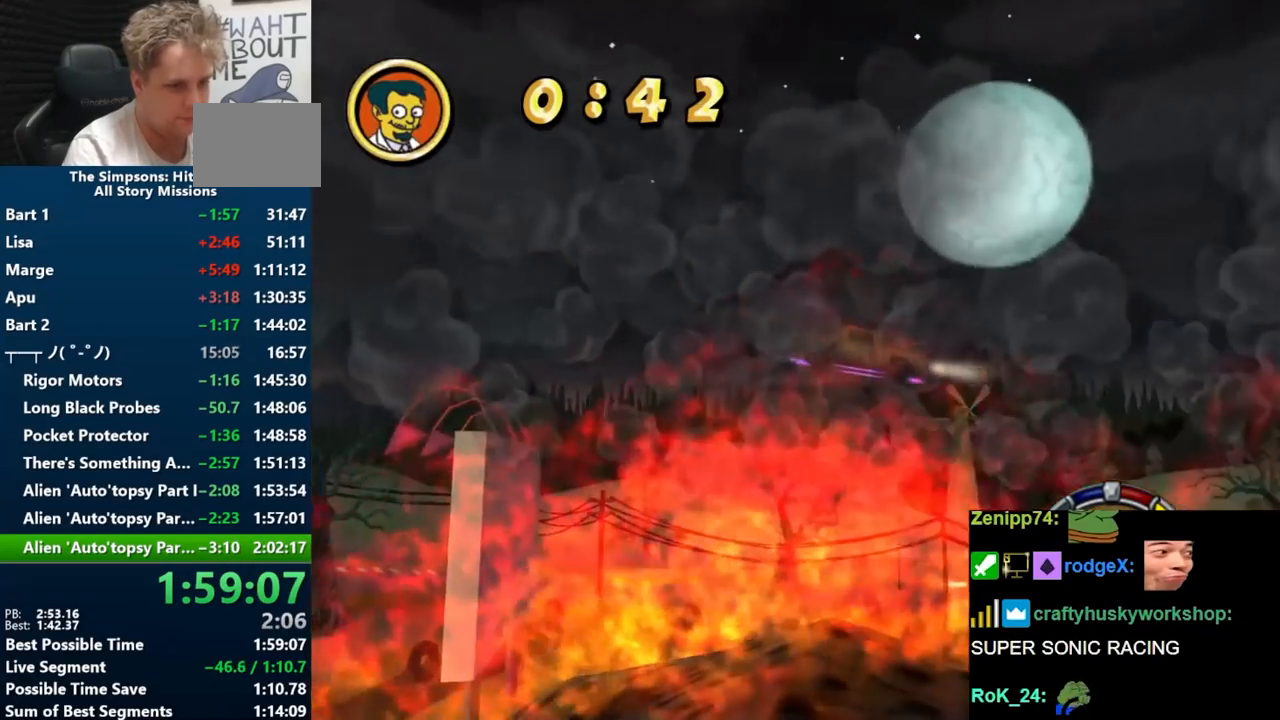
{"buttons": ["B"], "left_stick": "up-right", "right_stick": "center", "events": []}
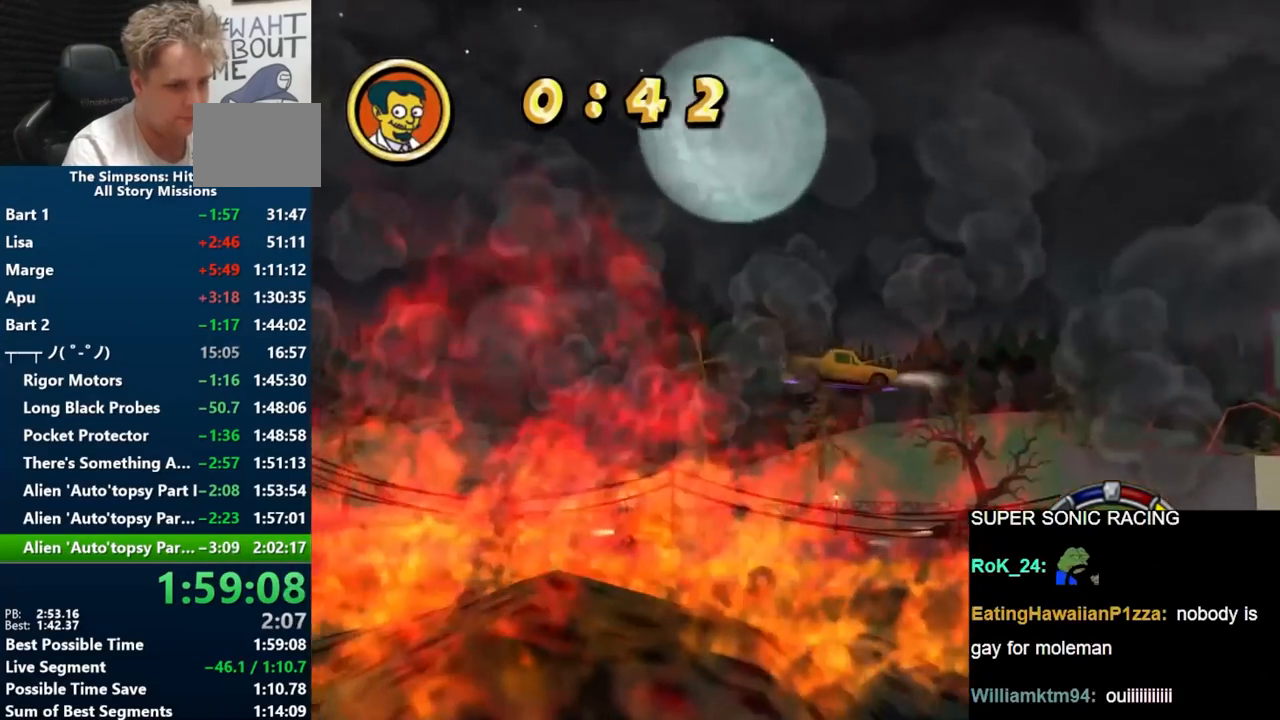
{"buttons": ["B"], "left_stick": "center", "right_stick": "center", "events": [[250, "SELECT", "down"], [450, "SELECT", "up"], [500, "left_stick", "center"]]}
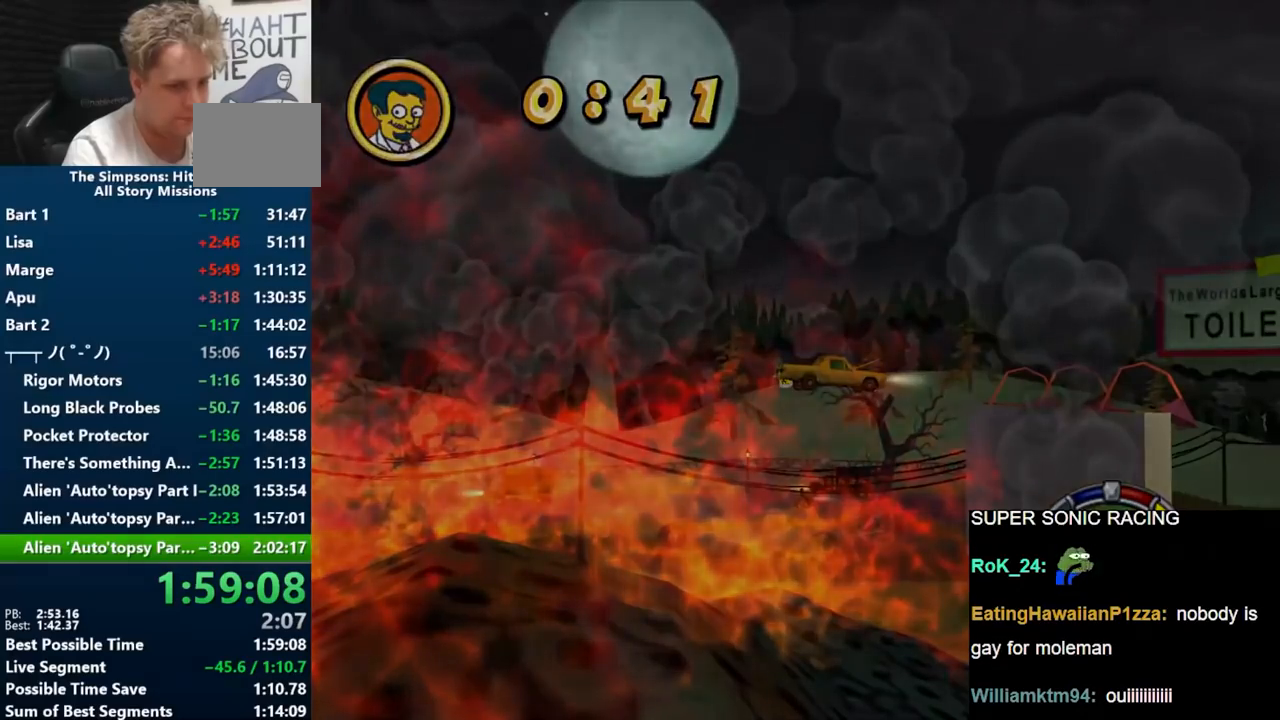
{"buttons": ["B", "R1"], "left_stick": "center", "right_stick": "center", "events": [[100, "R1", "down"], [183, "A", "down"], [417, "A", "up"]]}
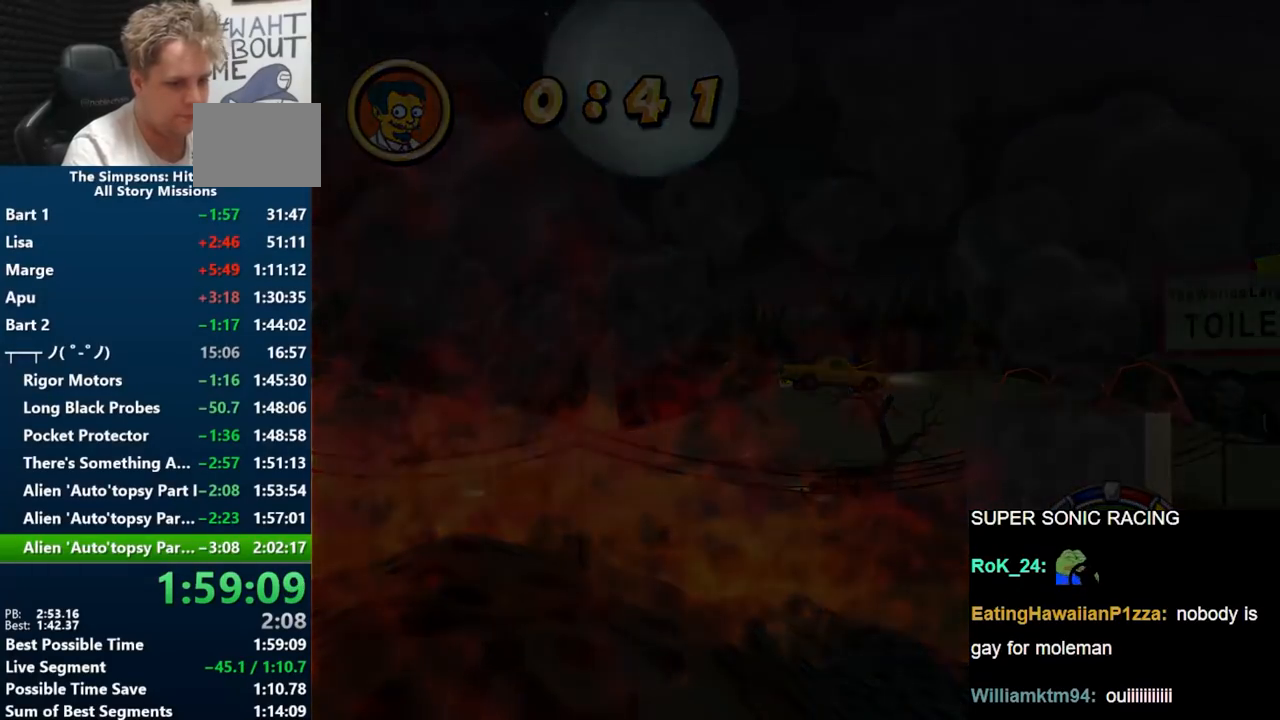
{"buttons": ["B", "R1"], "left_stick": "center", "right_stick": "center", "events": []}
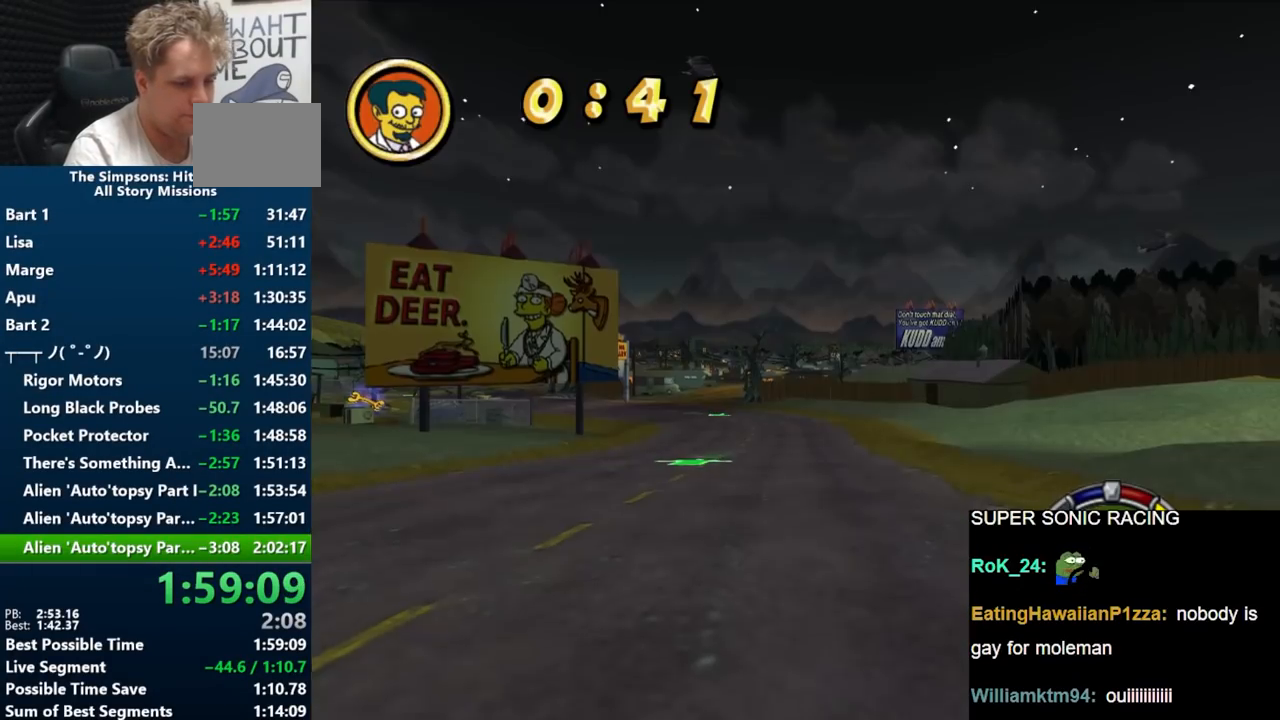
{"buttons": ["B", "R1"], "left_stick": "center", "right_stick": "center", "events": []}
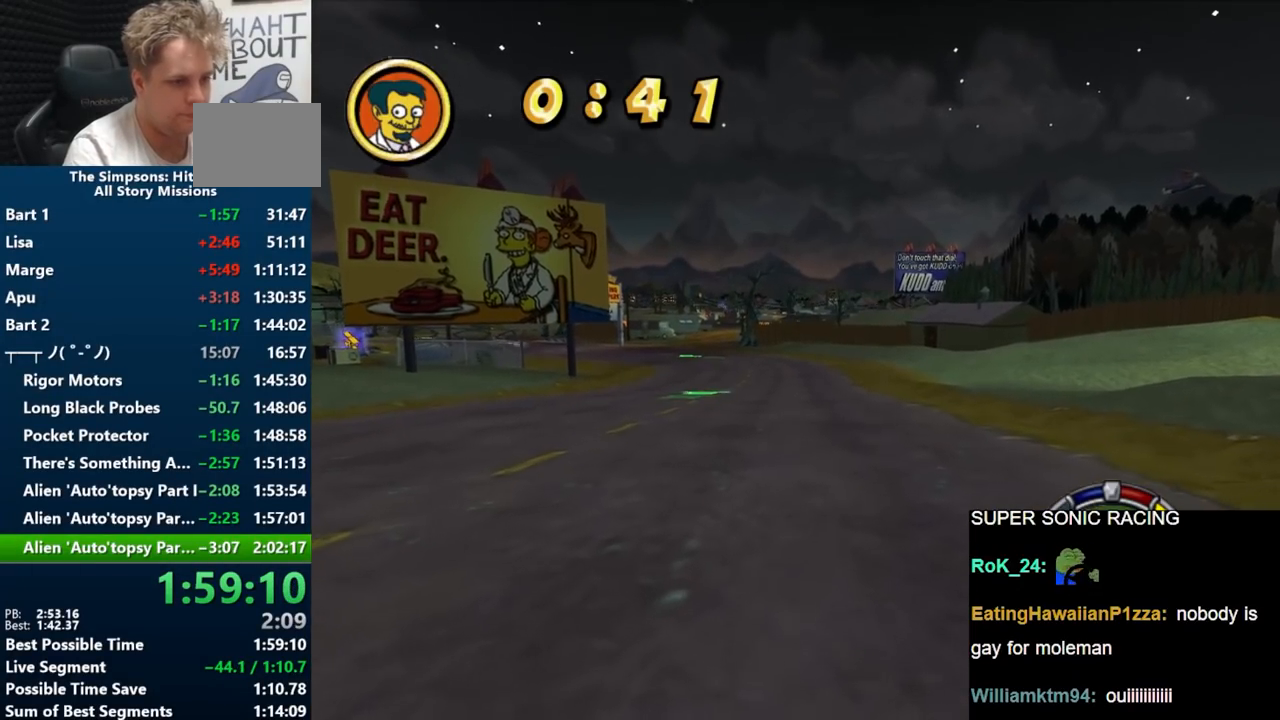
{"buttons": ["B"], "left_stick": "center", "right_stick": "center", "events": [[33, "R1", "up"], [317, "left_stick", "left"], [483, "left_stick", "center"]]}